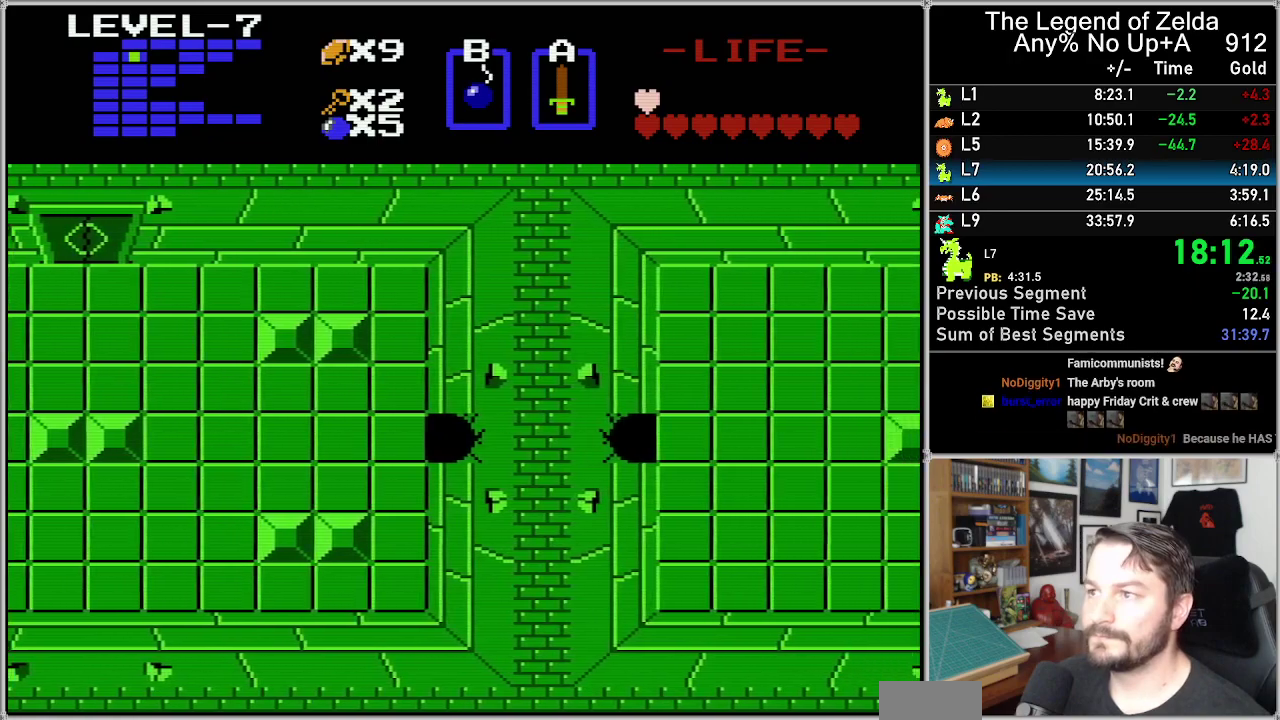
Gameplay with a controller (Nintendo layout); each line is a JSON object with the inputs held at the frame after it. "events" lists button and stick changes between this image and that frame as [ms after this image, input, new state], when the widget could be followed in between. Not read: L3 R3.
{"buttons": ["DPAD_RIGHT"], "events": []}
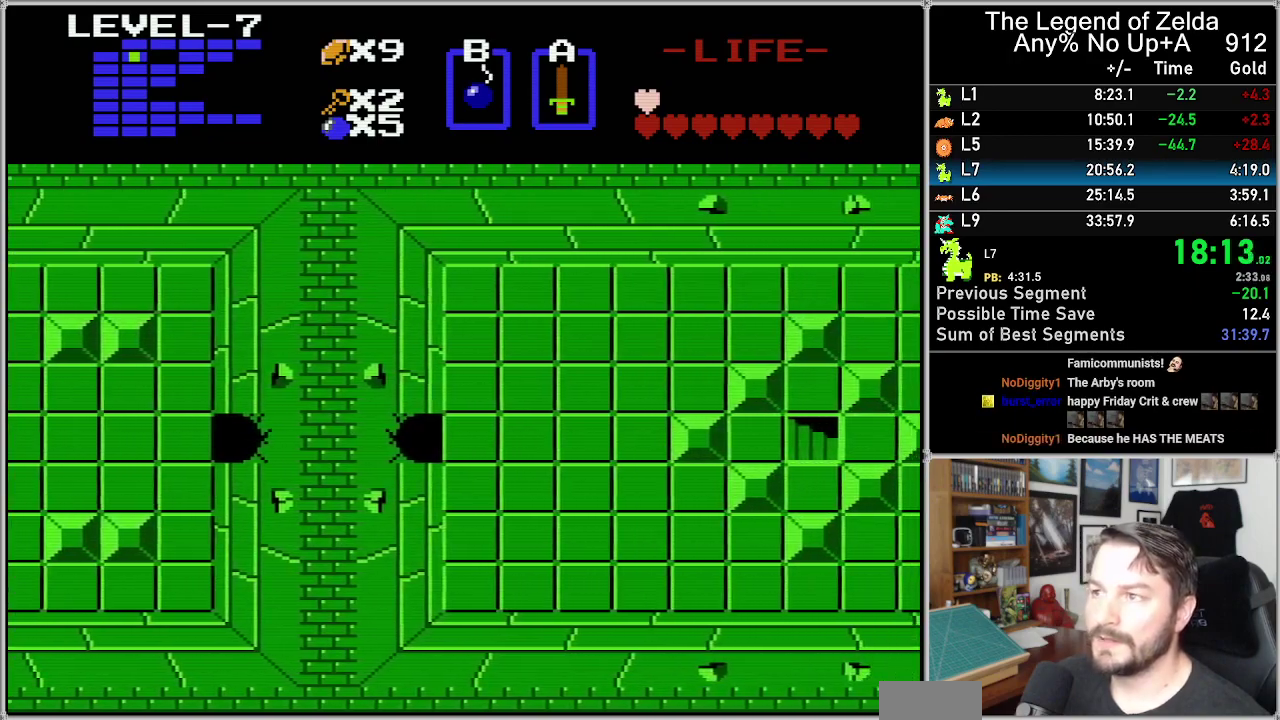
{"buttons": ["DPAD_RIGHT"], "events": []}
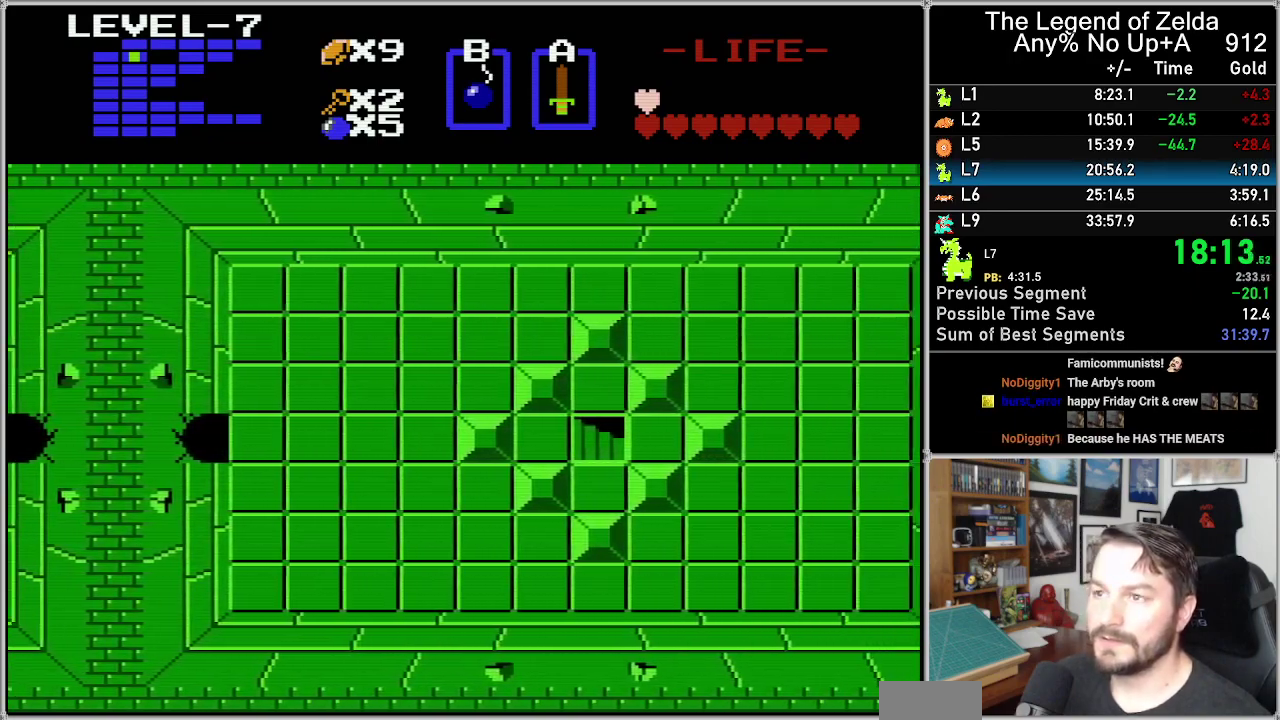
{"buttons": ["DPAD_RIGHT"], "events": [[350, "DPAD_RIGHT", "up"], [417, "DPAD_RIGHT", "down"]]}
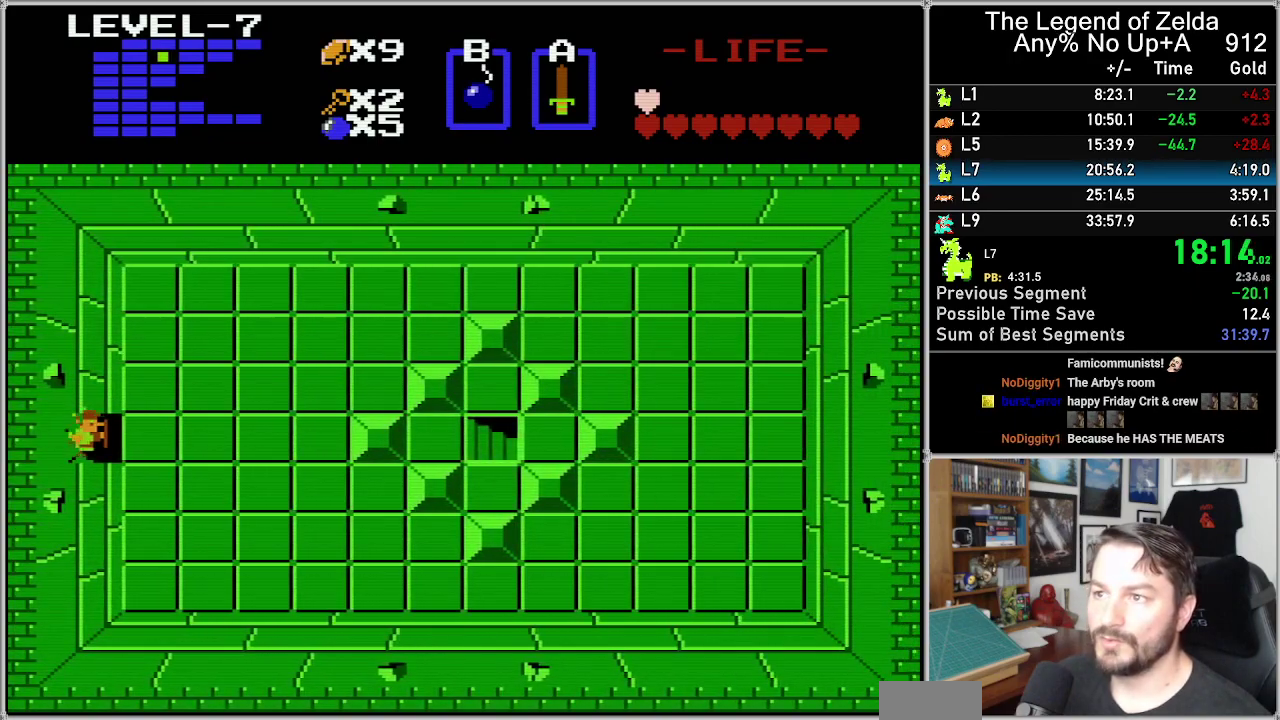
{"buttons": ["DPAD_DOWN", "DPAD_RIGHT"], "events": [[483, "DPAD_DOWN", "down"]]}
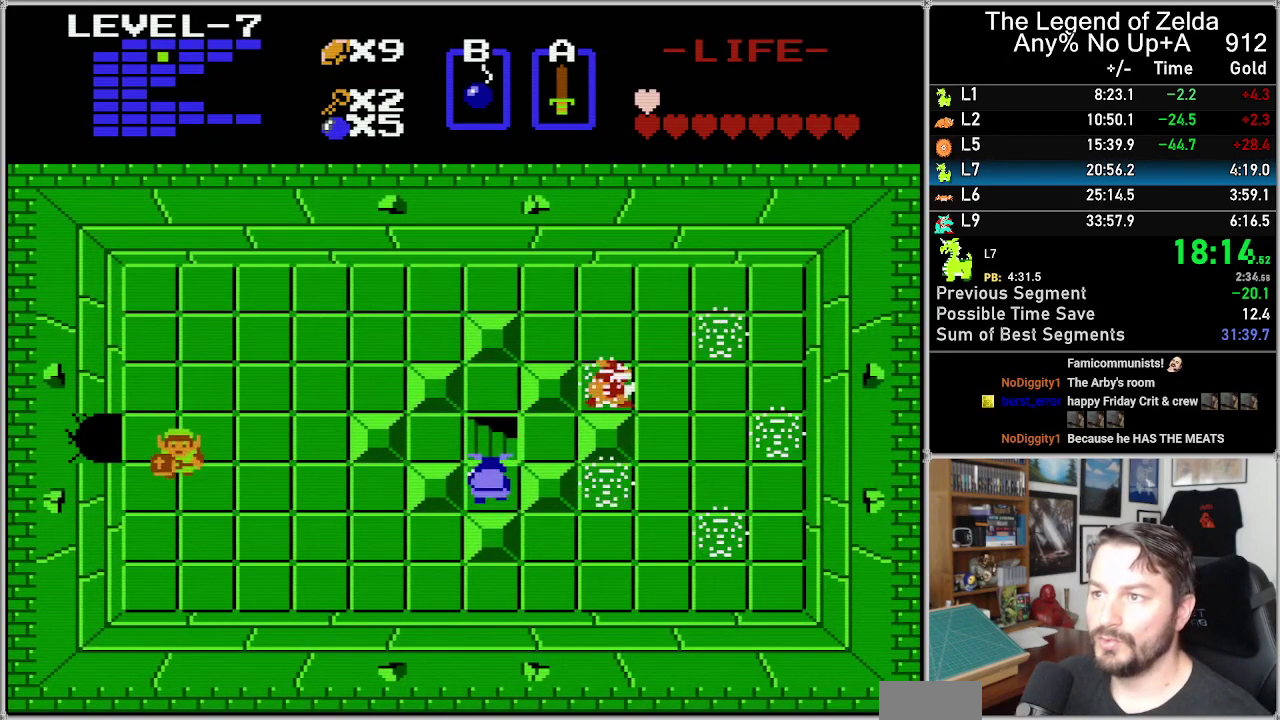
{"buttons": ["DPAD_RIGHT"], "events": [[17, "DPAD_RIGHT", "up"], [283, "DPAD_DOWN", "up"], [283, "DPAD_RIGHT", "down"]]}
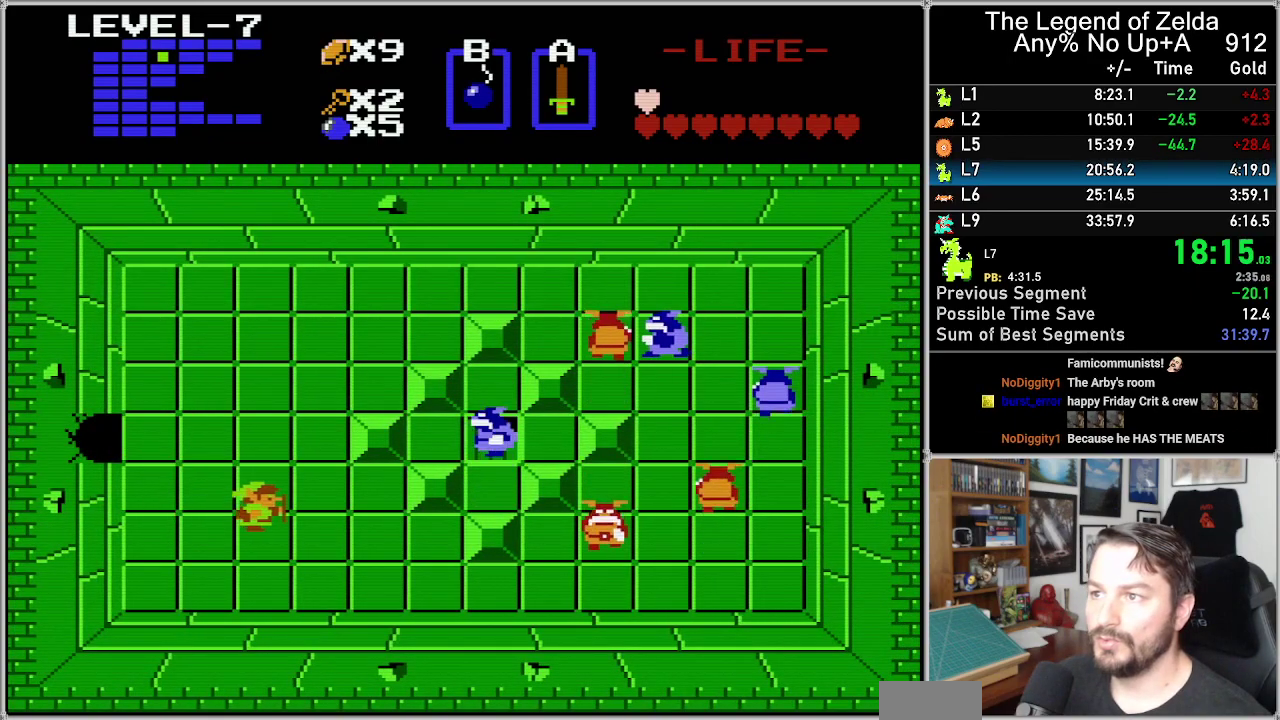
{"buttons": ["DPAD_RIGHT"], "events": []}
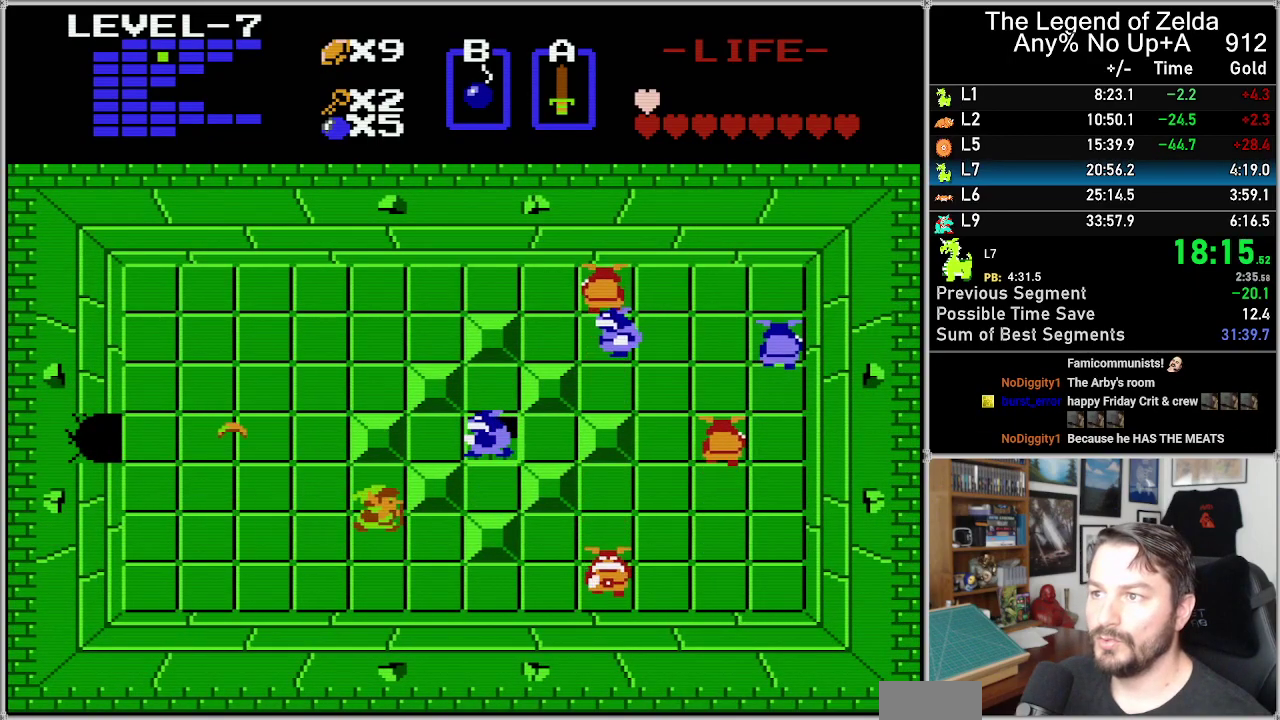
{"buttons": ["A"], "events": [[67, "DPAD_RIGHT", "up"], [200, "DPAD_UP", "down"], [283, "DPAD_UP", "up"], [500, "A", "down"]]}
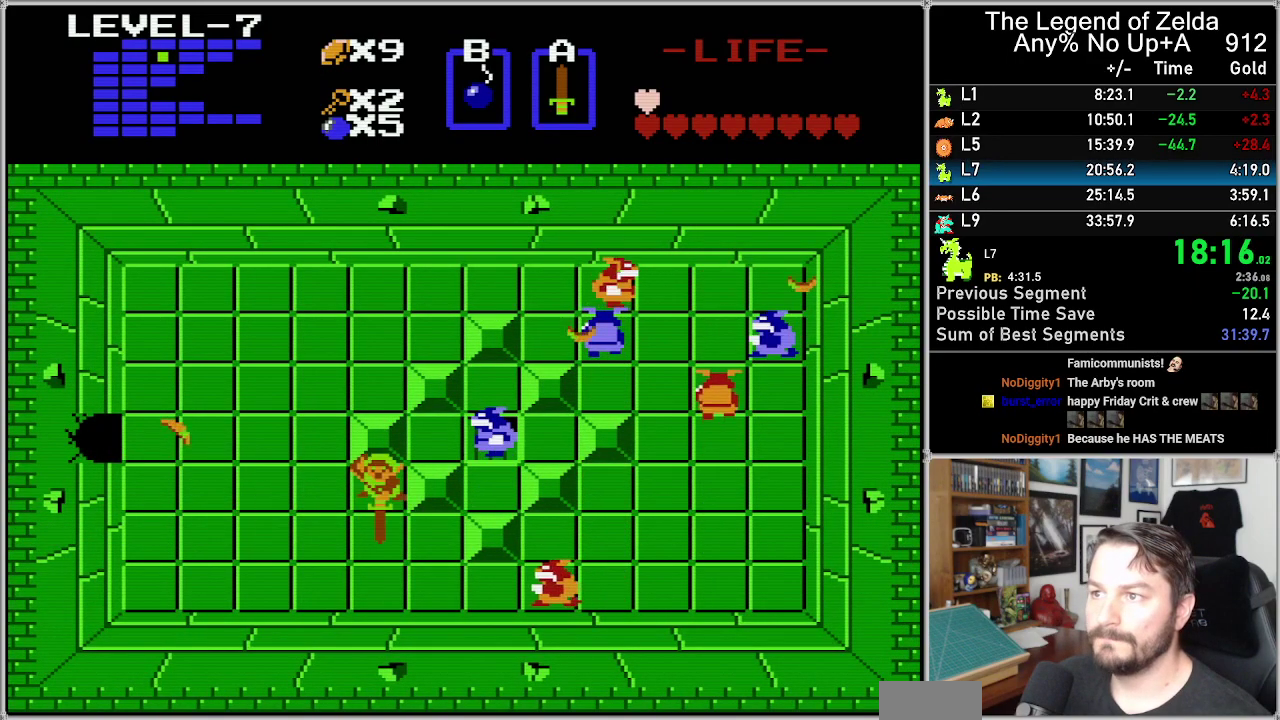
{"buttons": ["DPAD_RIGHT"], "events": [[33, "DPAD_RIGHT", "down"], [100, "A", "up"], [200, "DPAD_UP", "down"], [217, "DPAD_RIGHT", "up"], [450, "DPAD_RIGHT", "down"], [450, "DPAD_UP", "up"]]}
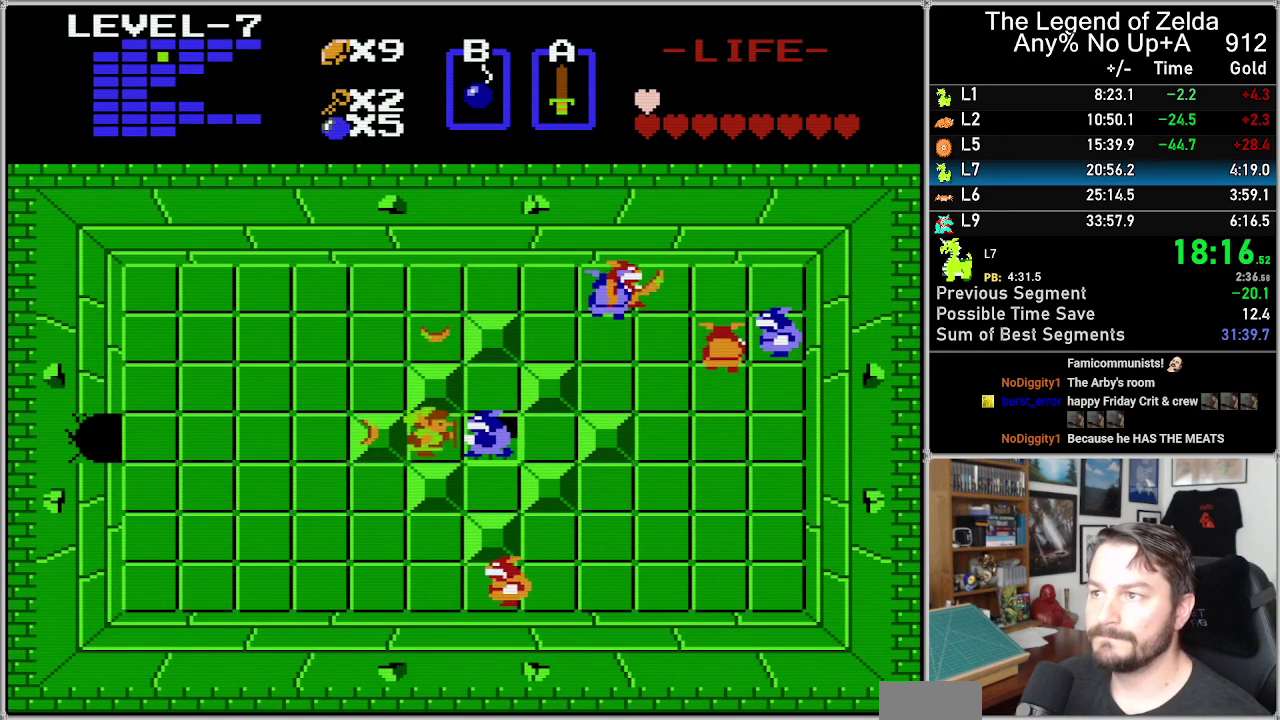
{"buttons": ["DPAD_RIGHT"], "events": [[100, "A", "down"], [133, "DPAD_RIGHT", "up"], [217, "A", "up"], [283, "DPAD_RIGHT", "down"]]}
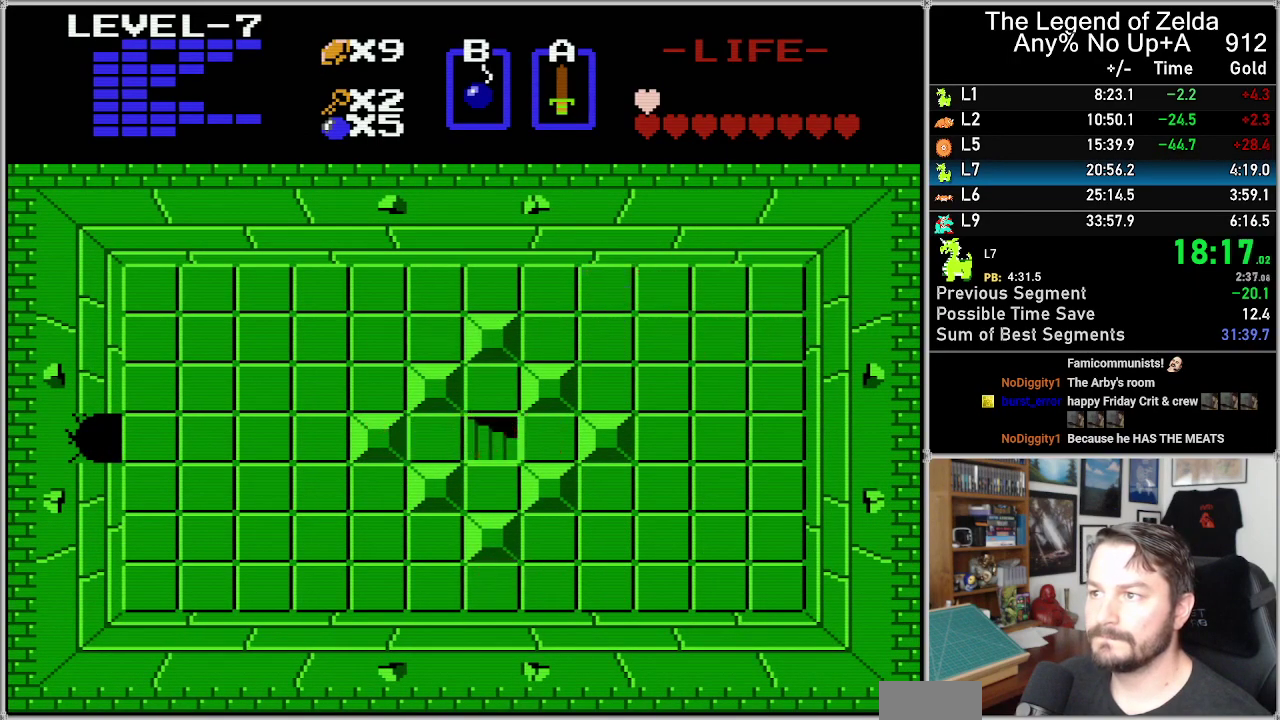
{"buttons": [], "events": [[133, "DPAD_RIGHT", "up"]]}
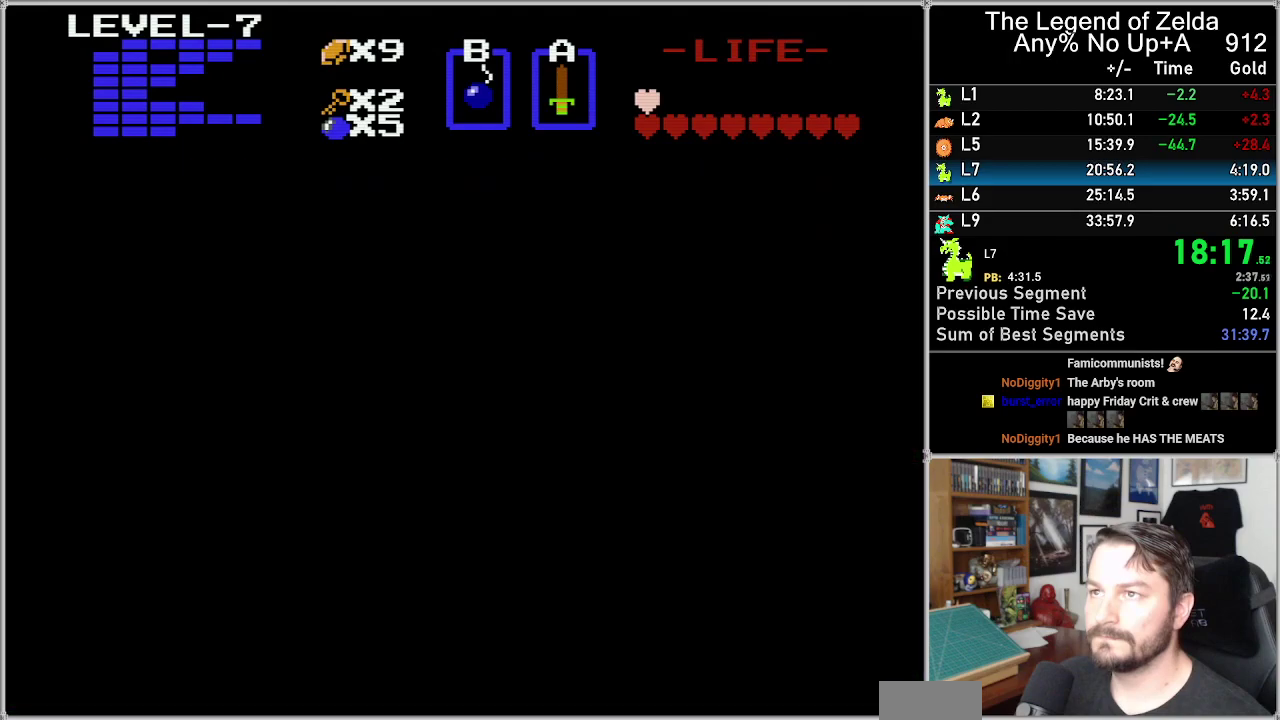
{"buttons": ["DPAD_DOWN"], "events": [[167, "DPAD_DOWN", "down"]]}
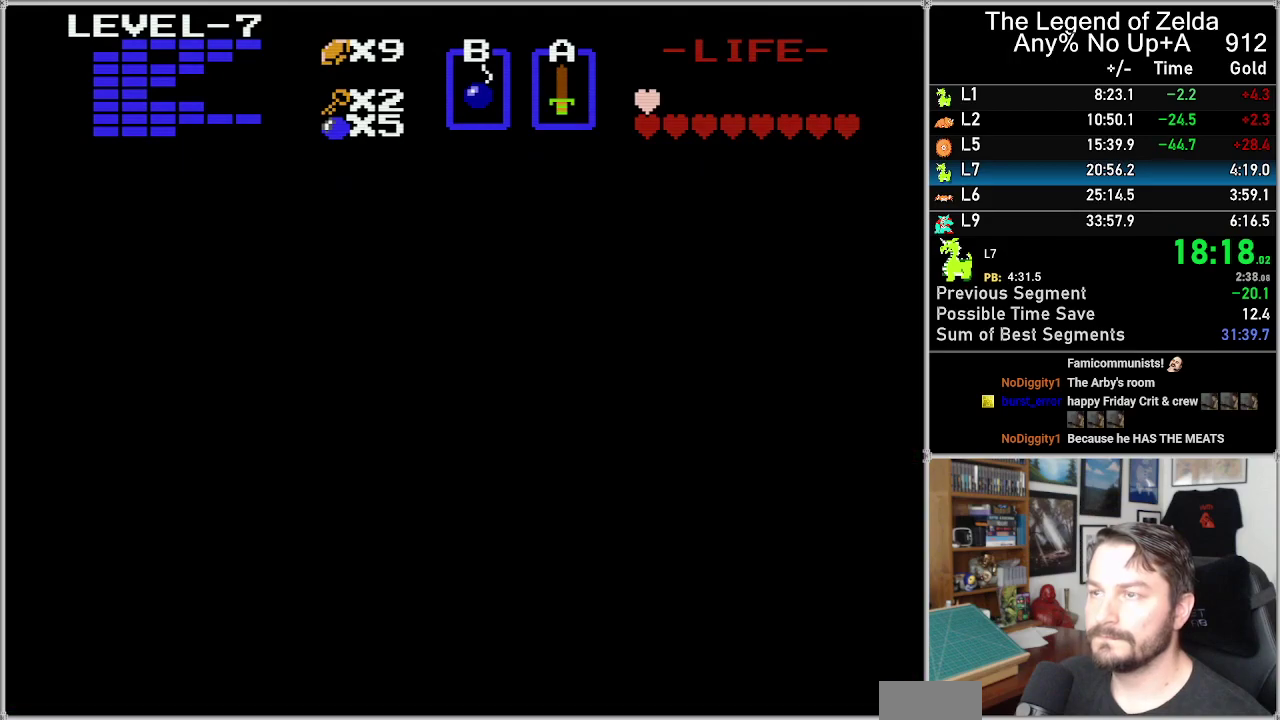
{"buttons": ["DPAD_DOWN"], "events": []}
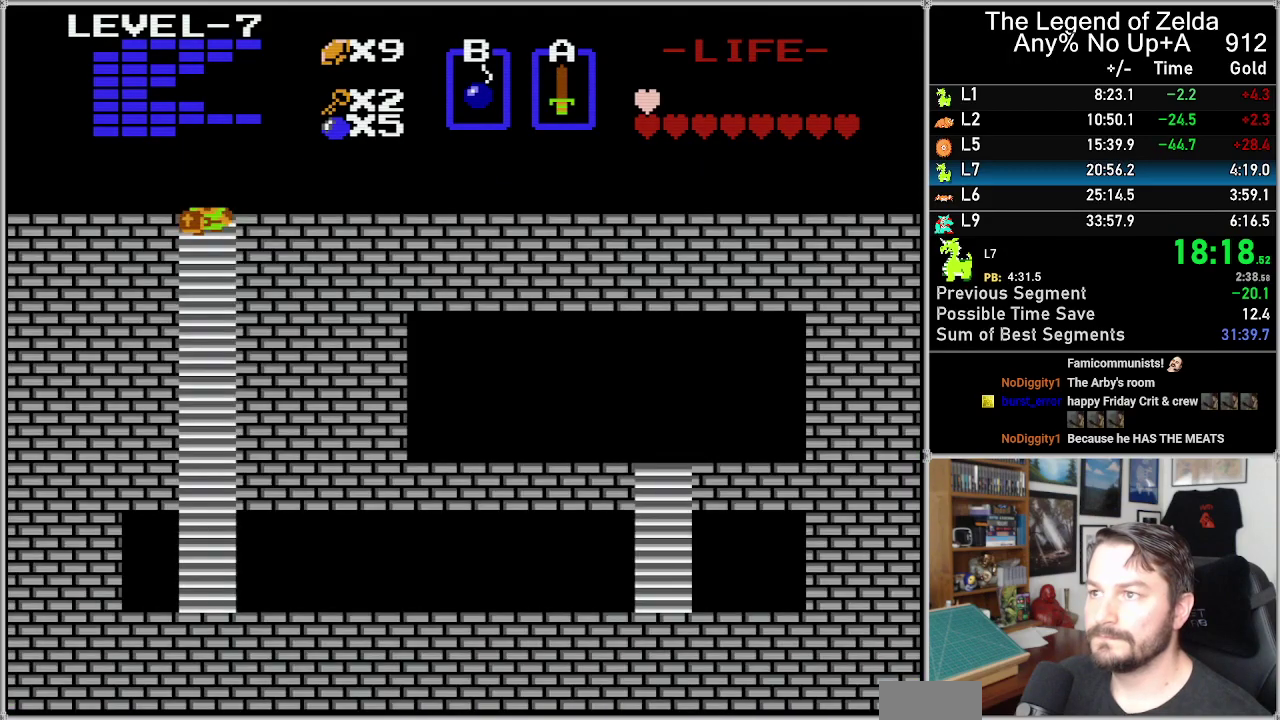
{"buttons": ["DPAD_DOWN"], "events": []}
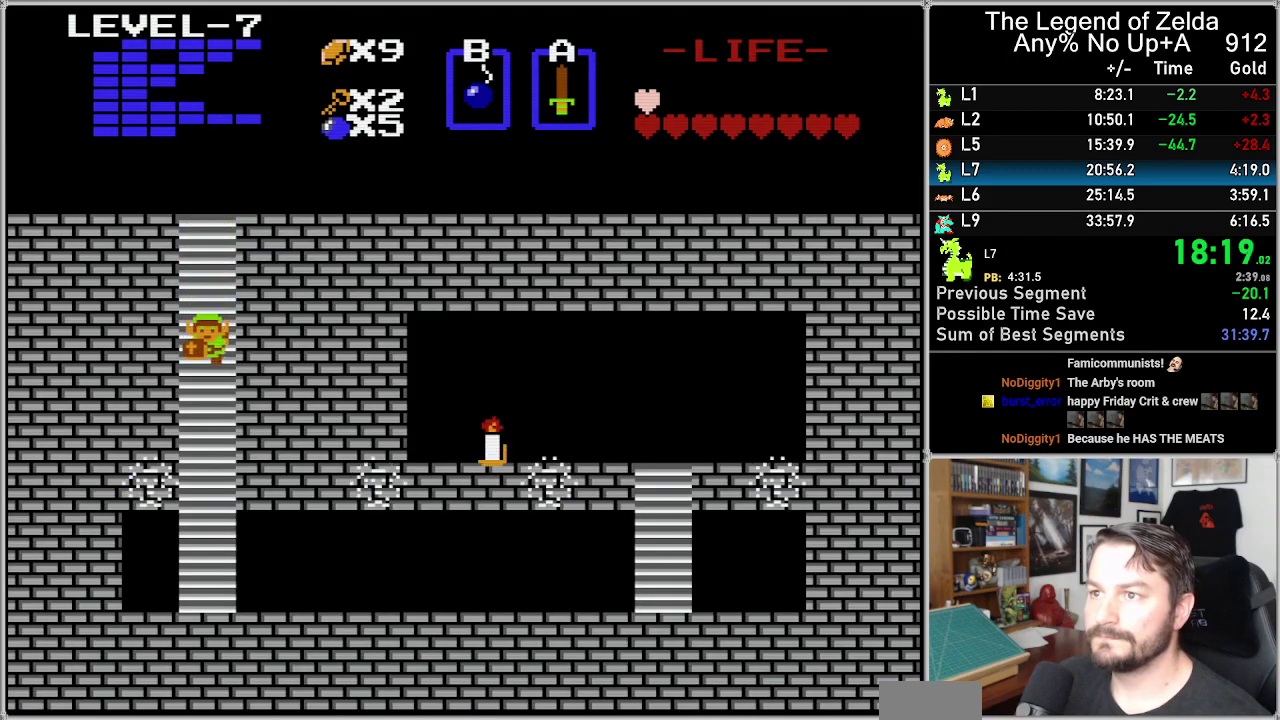
{"buttons": ["DPAD_DOWN"], "events": []}
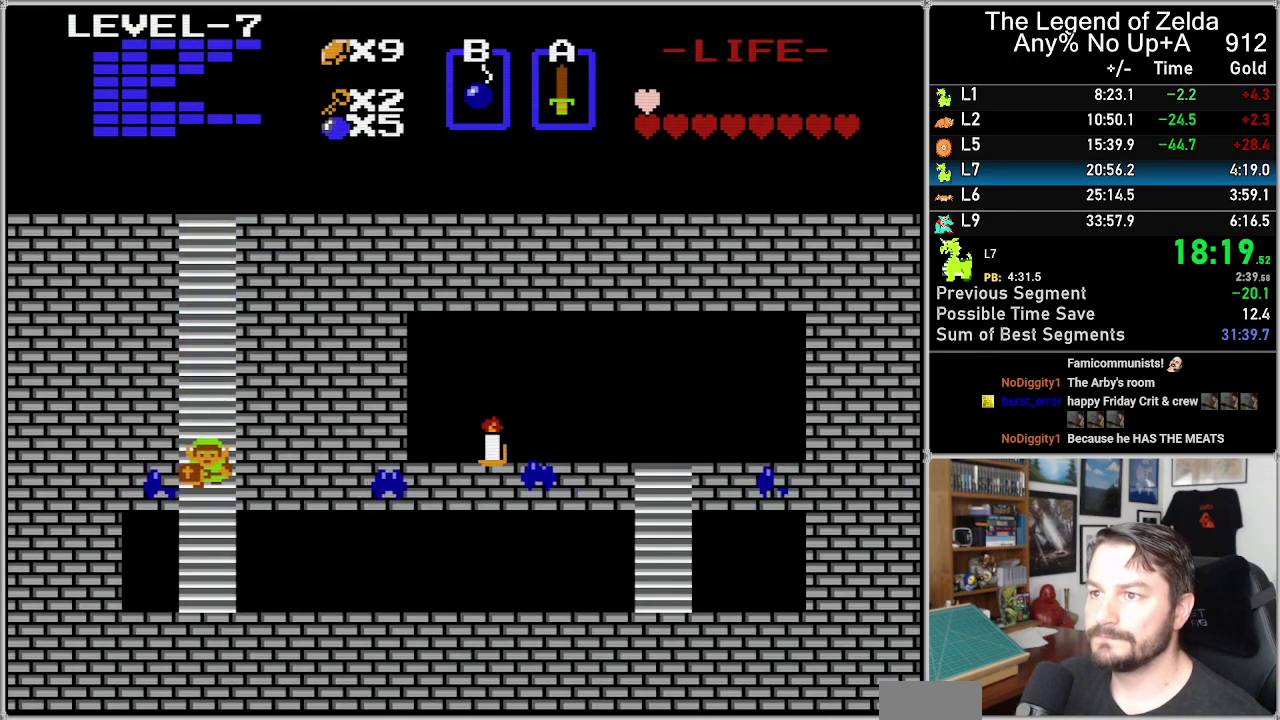
{"buttons": ["DPAD_DOWN"], "events": []}
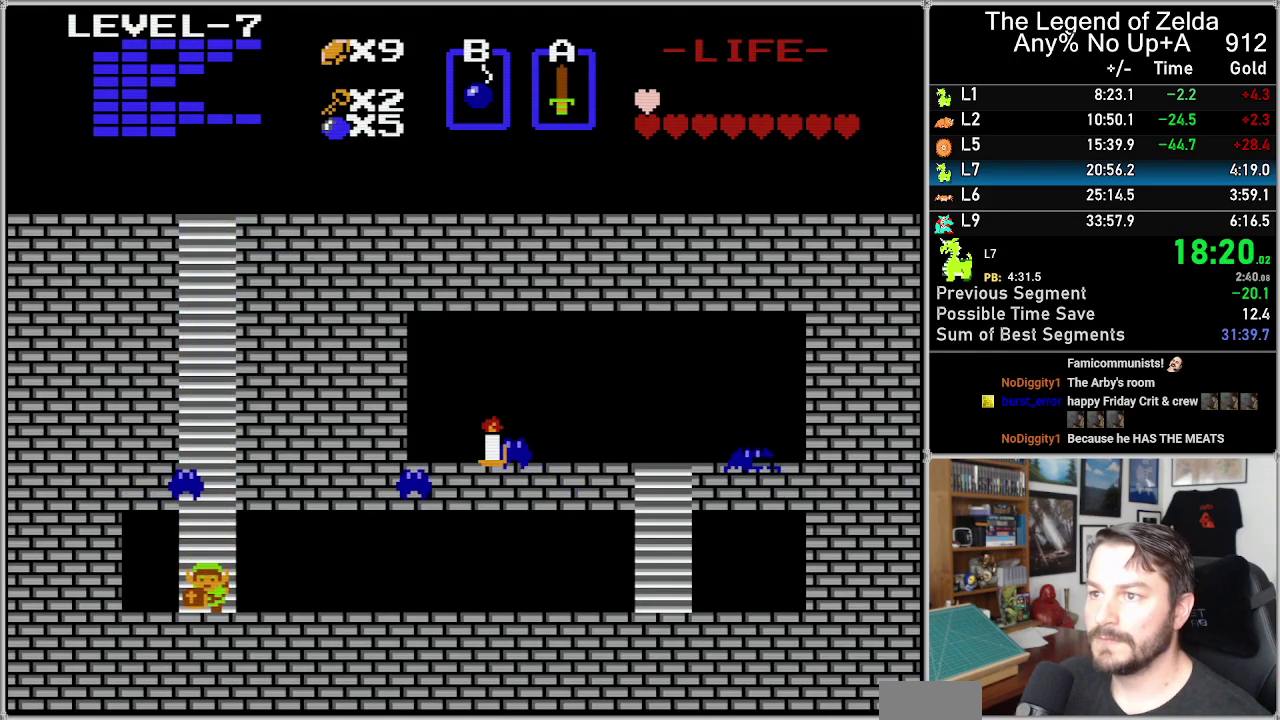
{"buttons": ["DPAD_RIGHT"], "events": [[100, "DPAD_RIGHT", "down"], [133, "DPAD_DOWN", "up"]]}
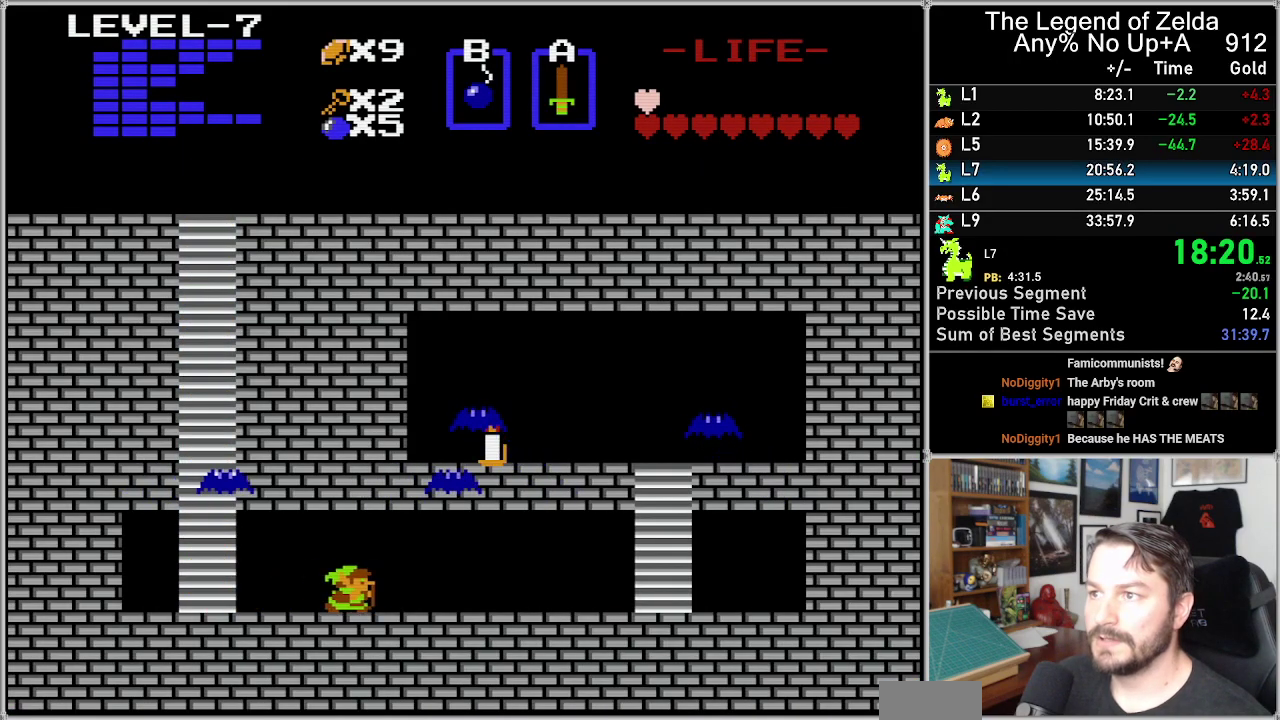
{"buttons": ["DPAD_RIGHT"], "events": []}
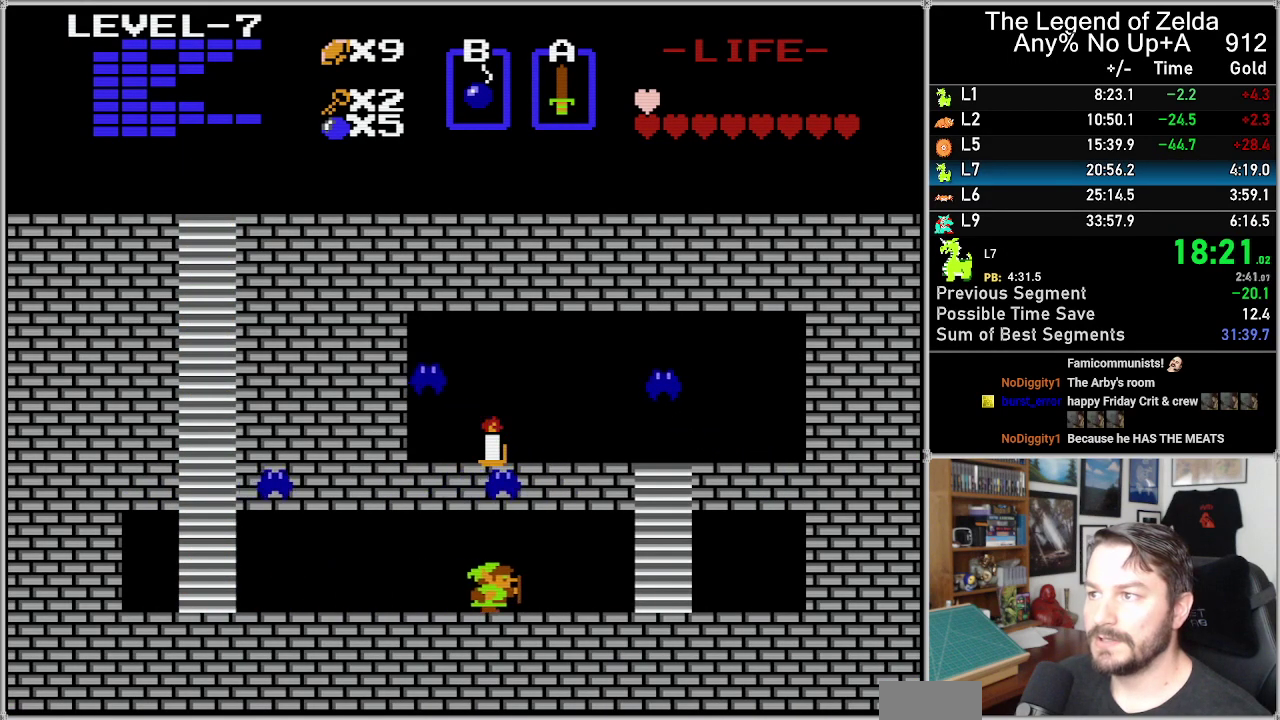
{"buttons": ["DPAD_RIGHT"], "events": []}
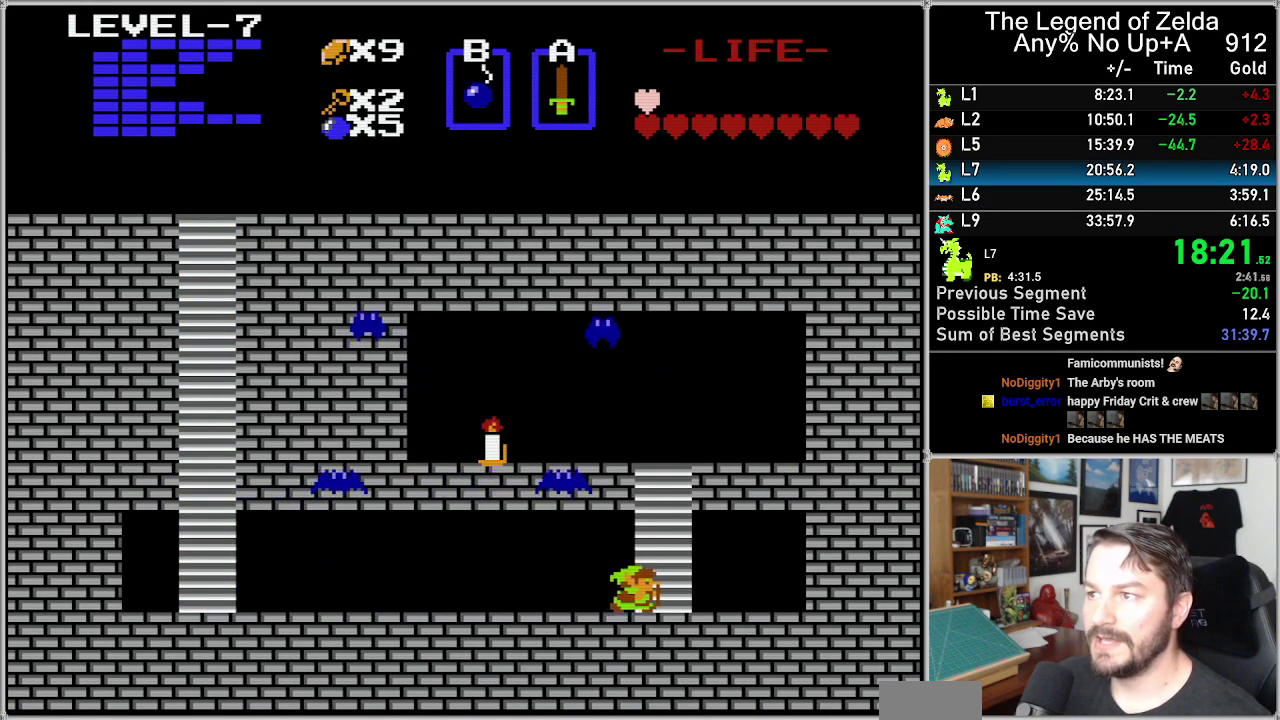
{"buttons": ["A", "DPAD_UP"], "events": [[167, "DPAD_UP", "down"], [200, "DPAD_RIGHT", "up"], [450, "A", "down"]]}
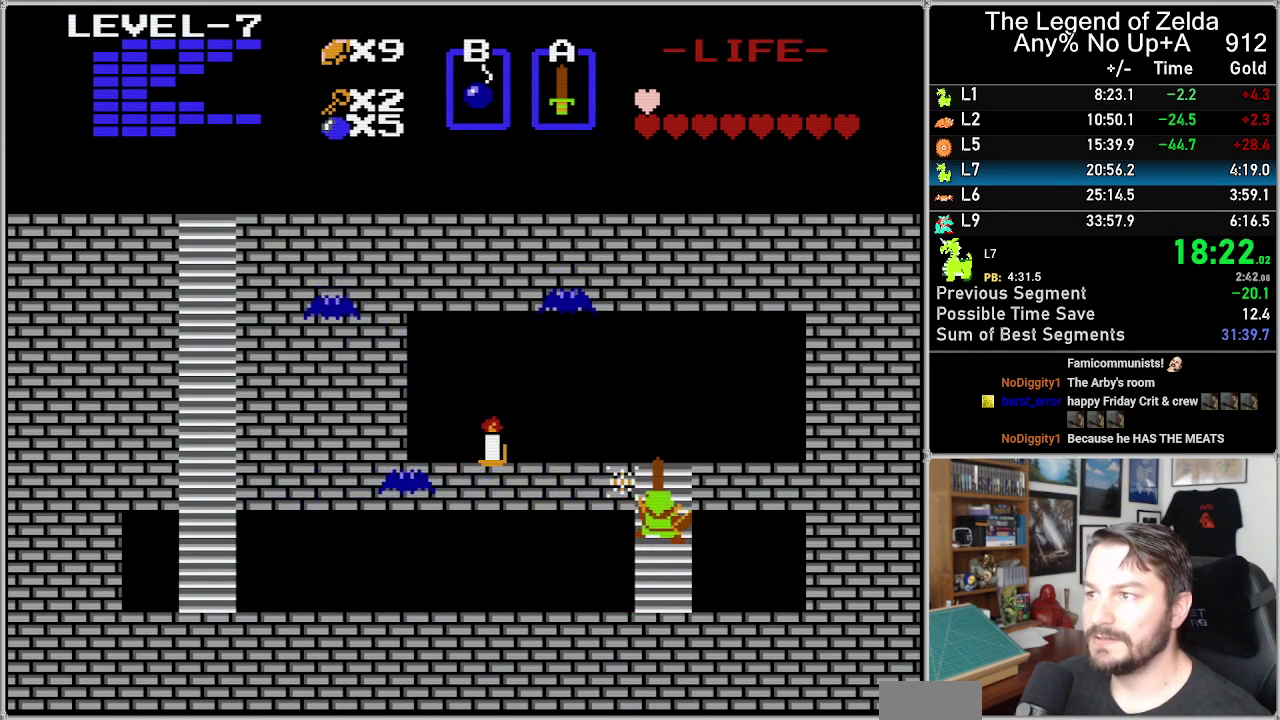
{"buttons": ["DPAD_UP"], "events": [[100, "A", "up"]]}
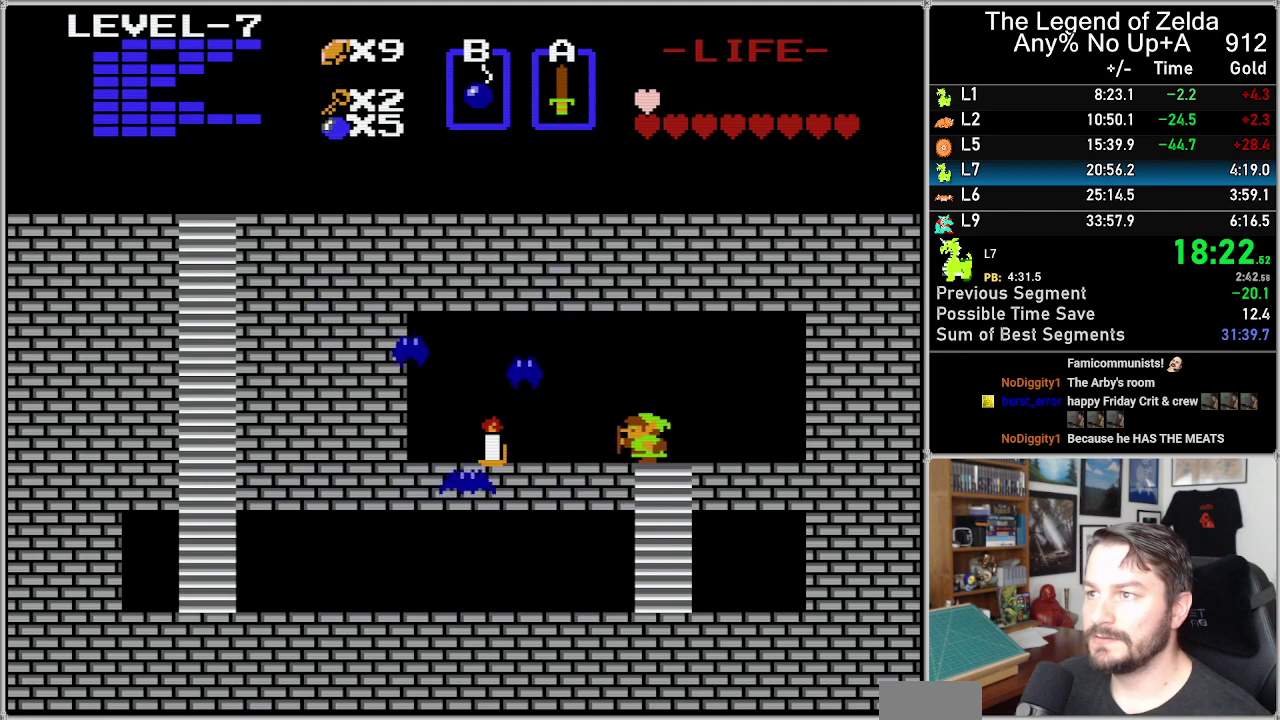
{"buttons": ["DPAD_LEFT"], "events": [[33, "DPAD_LEFT", "down"], [100, "DPAD_UP", "up"], [350, "A", "down"], [467, "A", "up"]]}
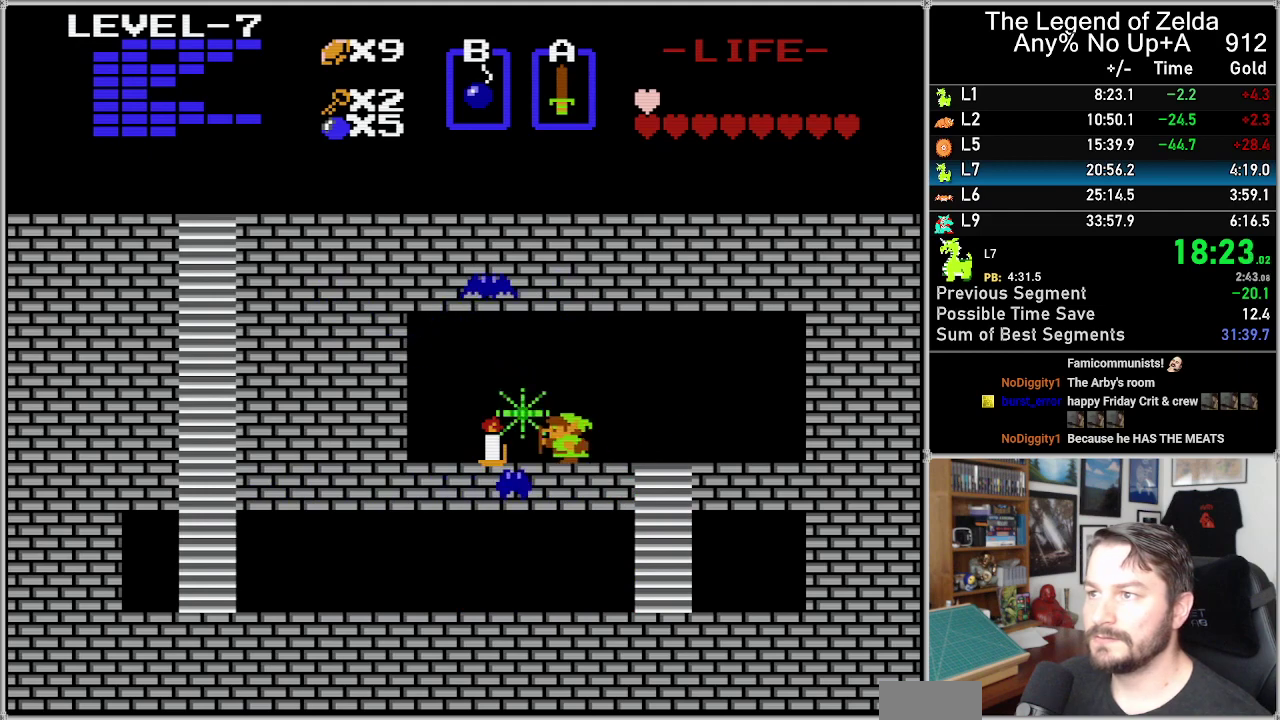
{"buttons": [], "events": [[417, "DPAD_LEFT", "up"]]}
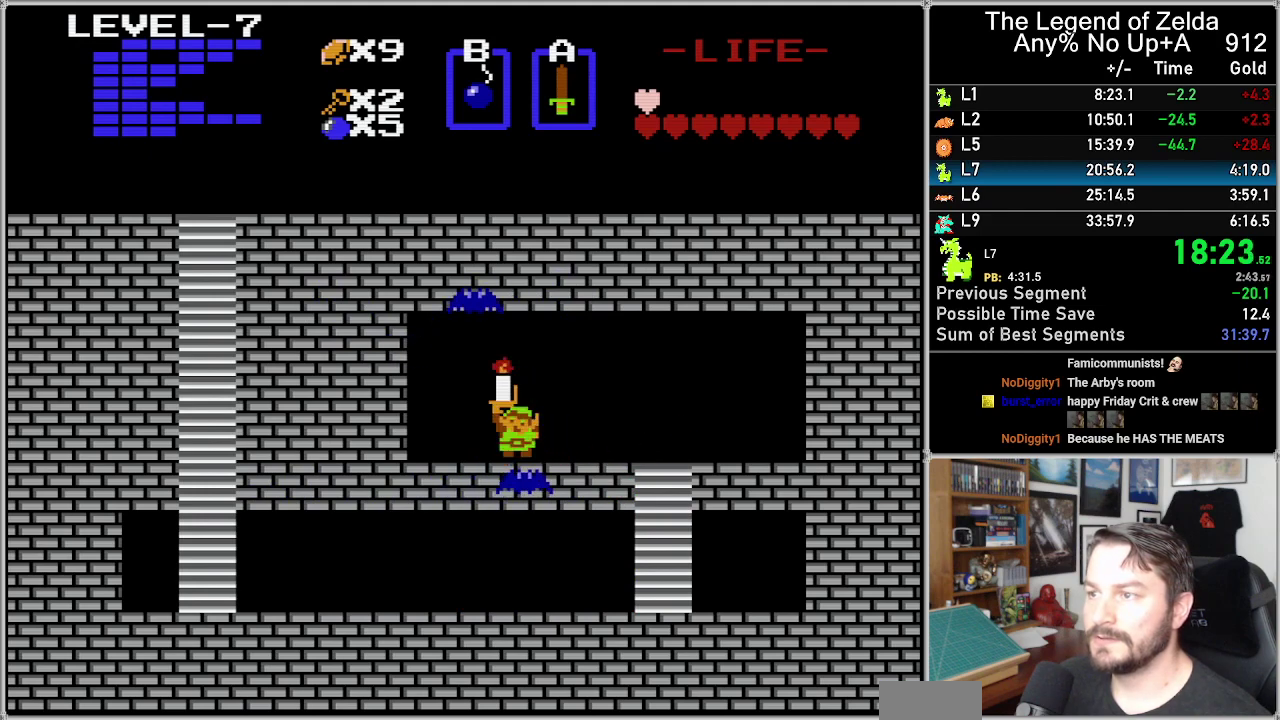
{"buttons": [], "events": []}
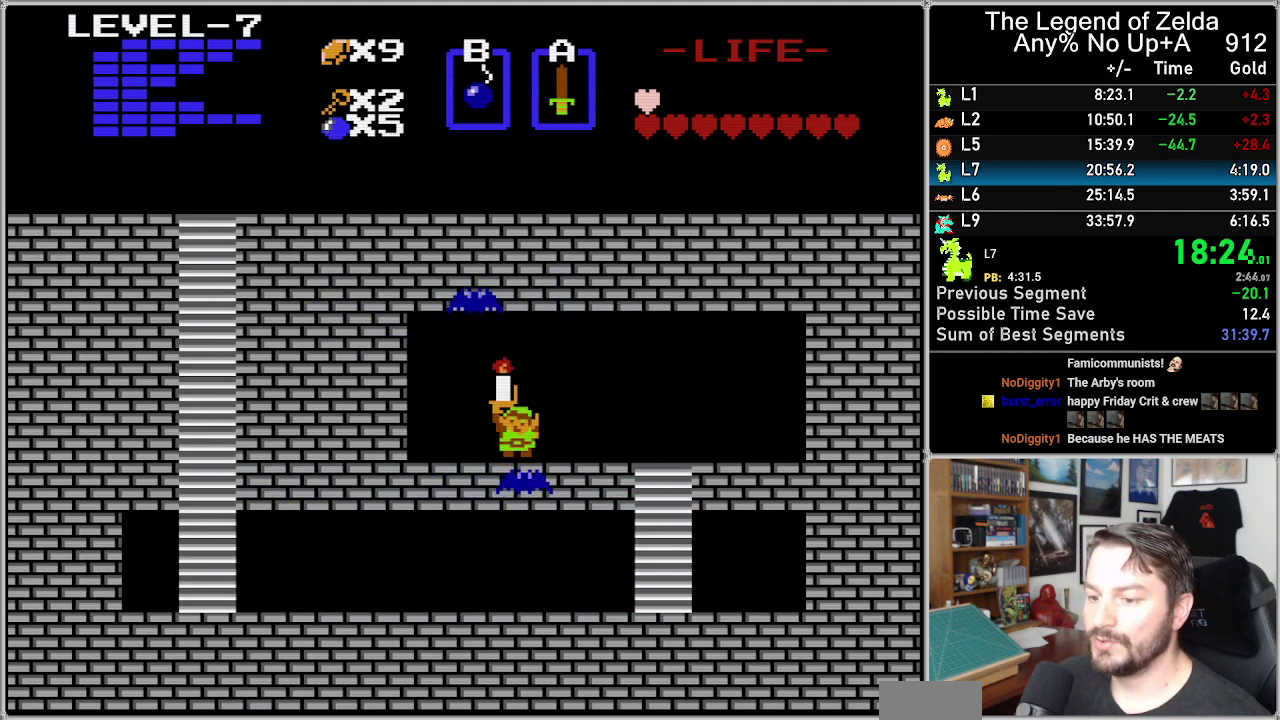
{"buttons": ["DPAD_RIGHT"], "events": [[117, "DPAD_RIGHT", "down"]]}
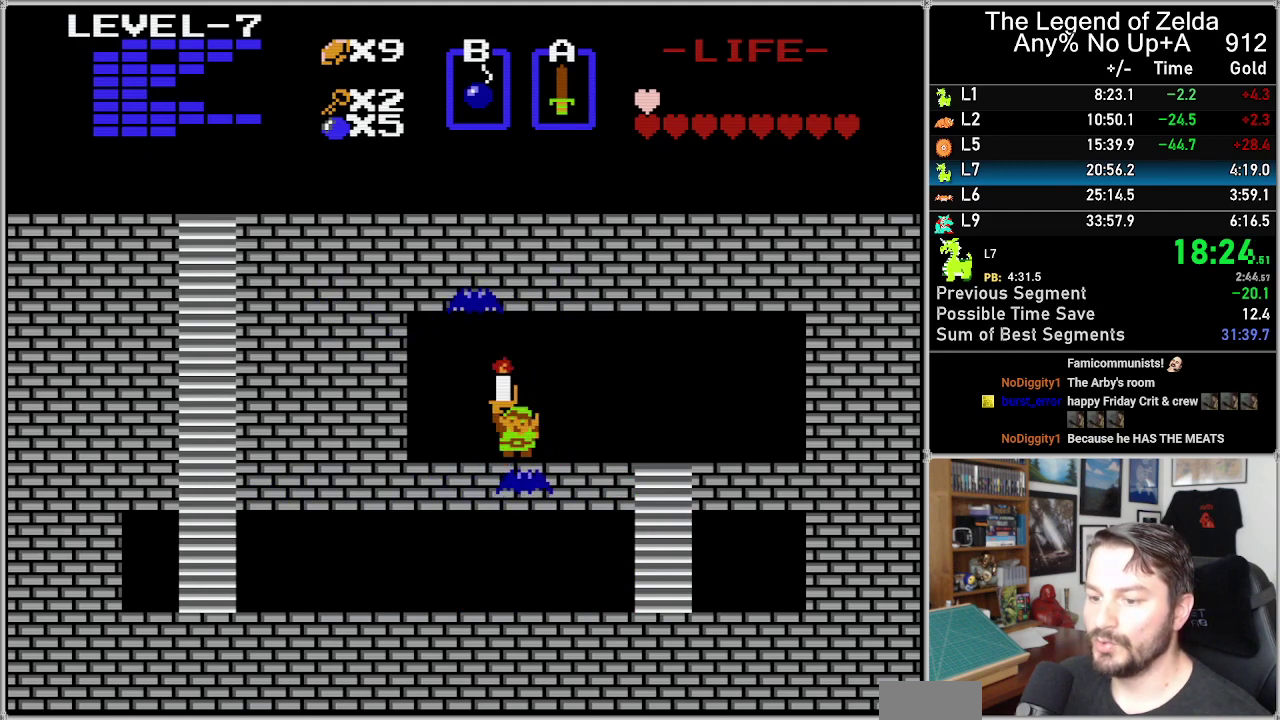
{"buttons": ["DPAD_RIGHT"], "events": []}
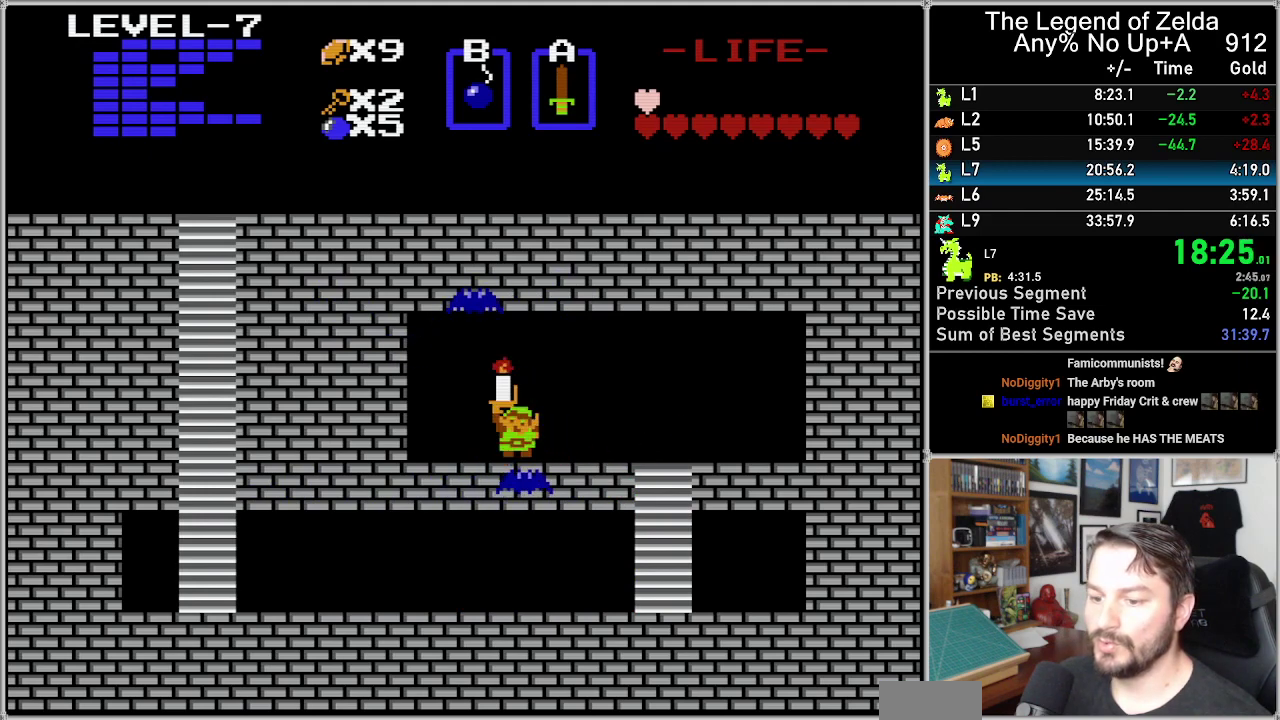
{"buttons": ["DPAD_RIGHT"], "events": []}
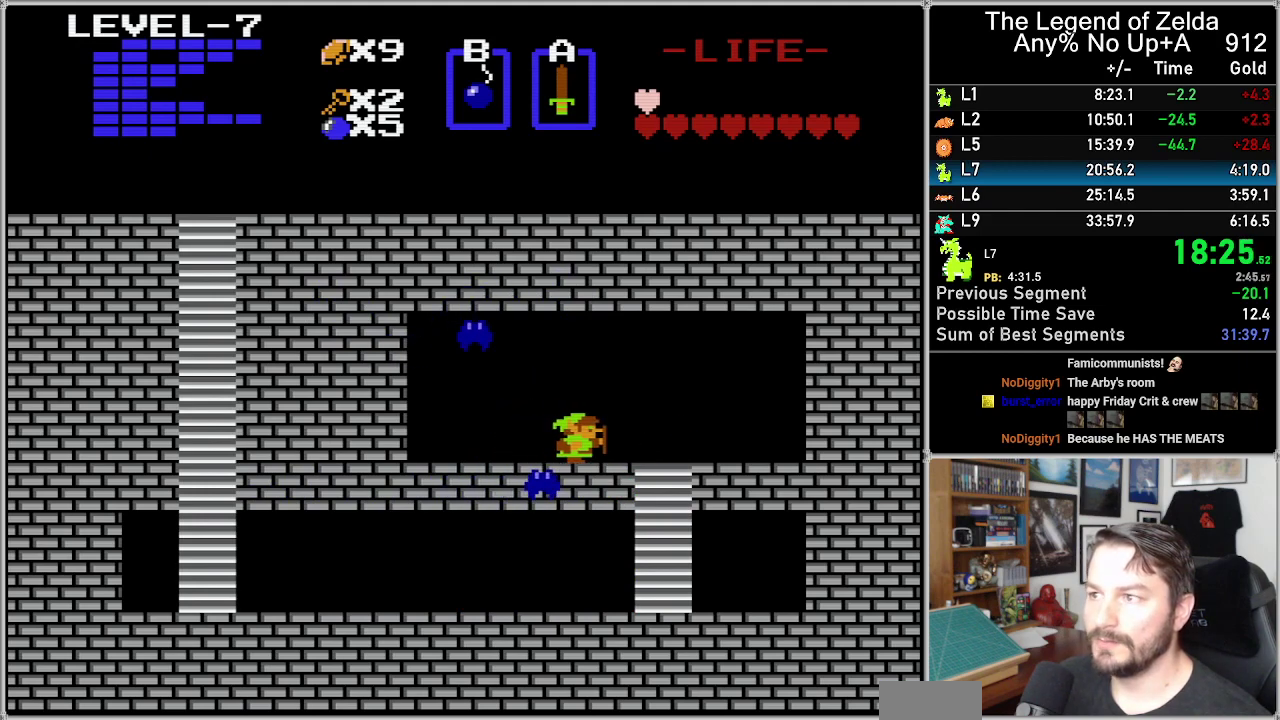
{"buttons": ["DPAD_DOWN"], "events": [[333, "DPAD_DOWN", "down"], [367, "DPAD_RIGHT", "up"]]}
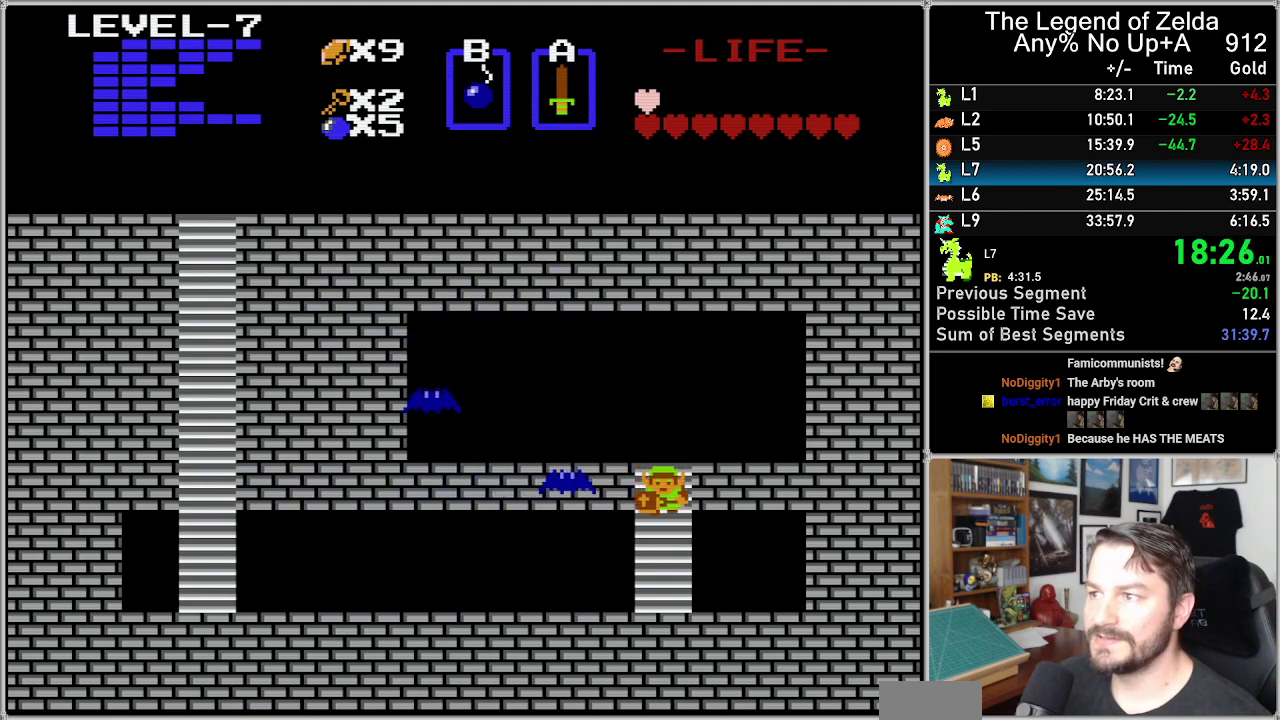
{"buttons": ["DPAD_DOWN"], "events": []}
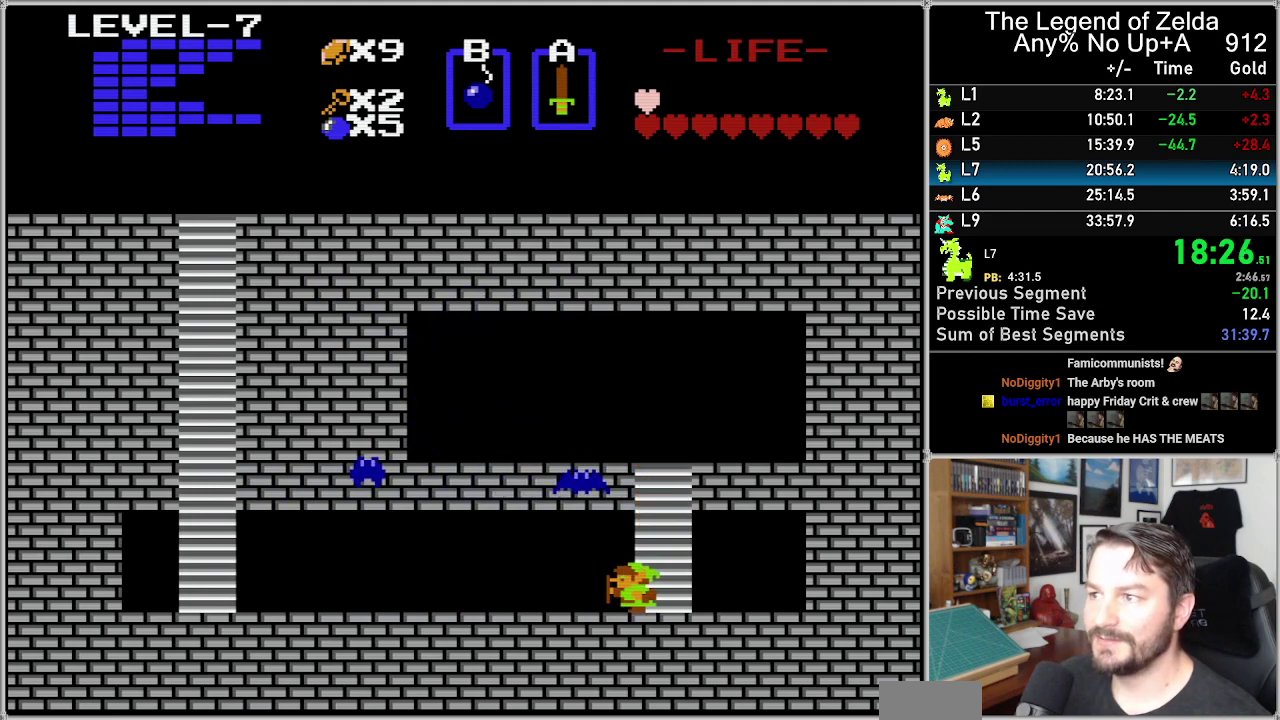
{"buttons": ["DPAD_LEFT"], "events": [[17, "DPAD_DOWN", "up"], [17, "DPAD_LEFT", "down"]]}